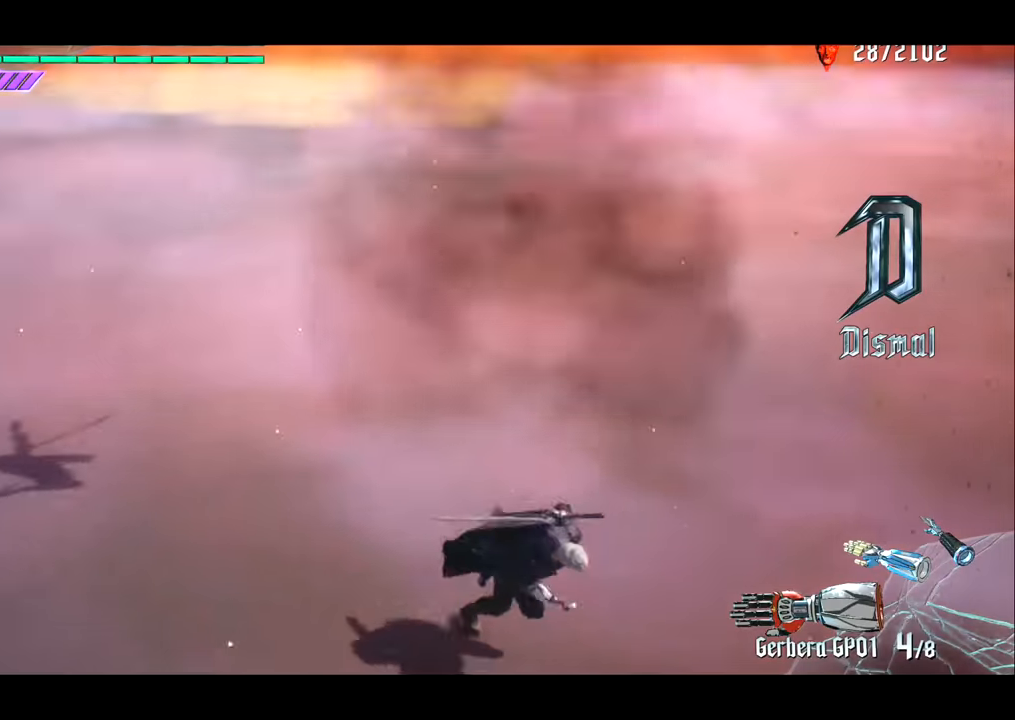
Gameplay with a controller (PlayStation layout); each line is a JSON object with the inputs held at the frame after it. "events" lists button and stick changes between this image and that frame as [ms after this image, input, new state], when the widget could be followed in between. Not read: L3 R3.
{"buttons": [], "left_stick": "center", "right_stick": "center", "events": [[50, "right_stick", "center"], [117, "left_stick", "up"], [283, "left_stick", "center"], [317, "R1", "down"], [383, "CIRCLE", "down"], [450, "CIRCLE", "up"], [450, "R1", "up"]]}
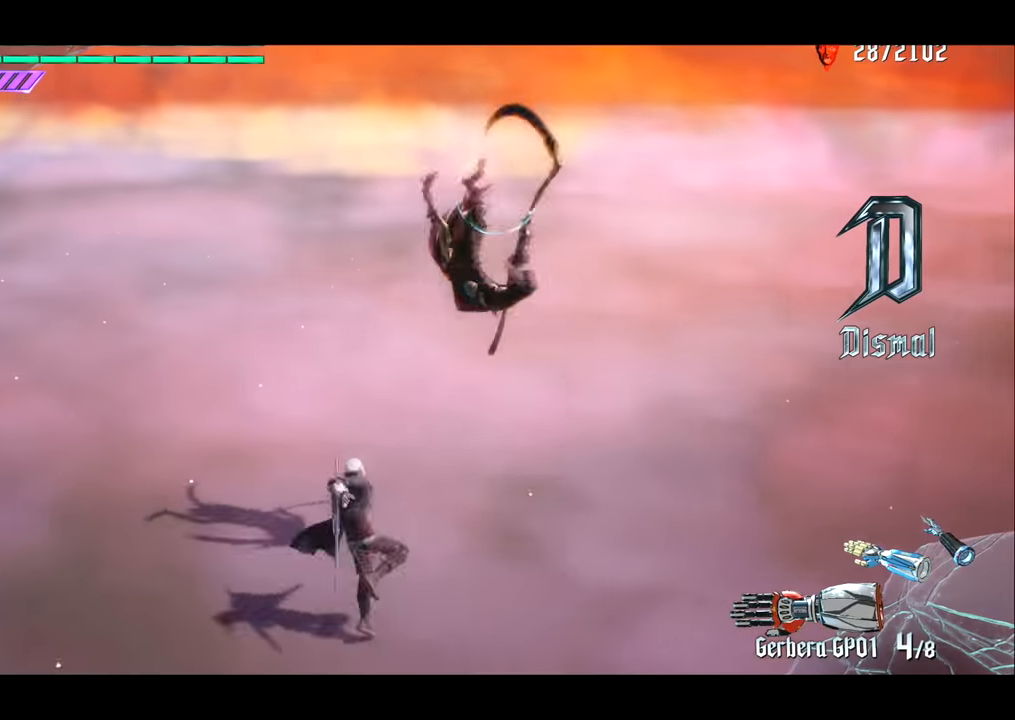
{"buttons": [], "left_stick": "left", "right_stick": "left", "events": [[84, "right_stick", "left"], [384, "left_stick", "left"]]}
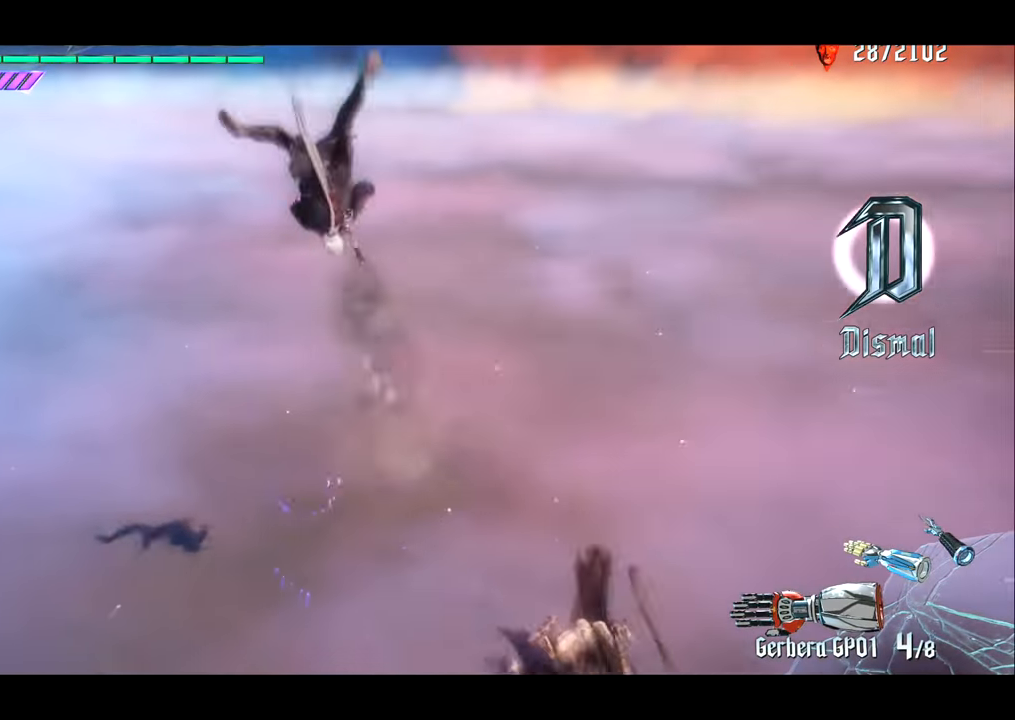
{"buttons": [], "left_stick": "left", "right_stick": "right", "events": [[50, "right_stick", "center"], [350, "right_stick", "right"]]}
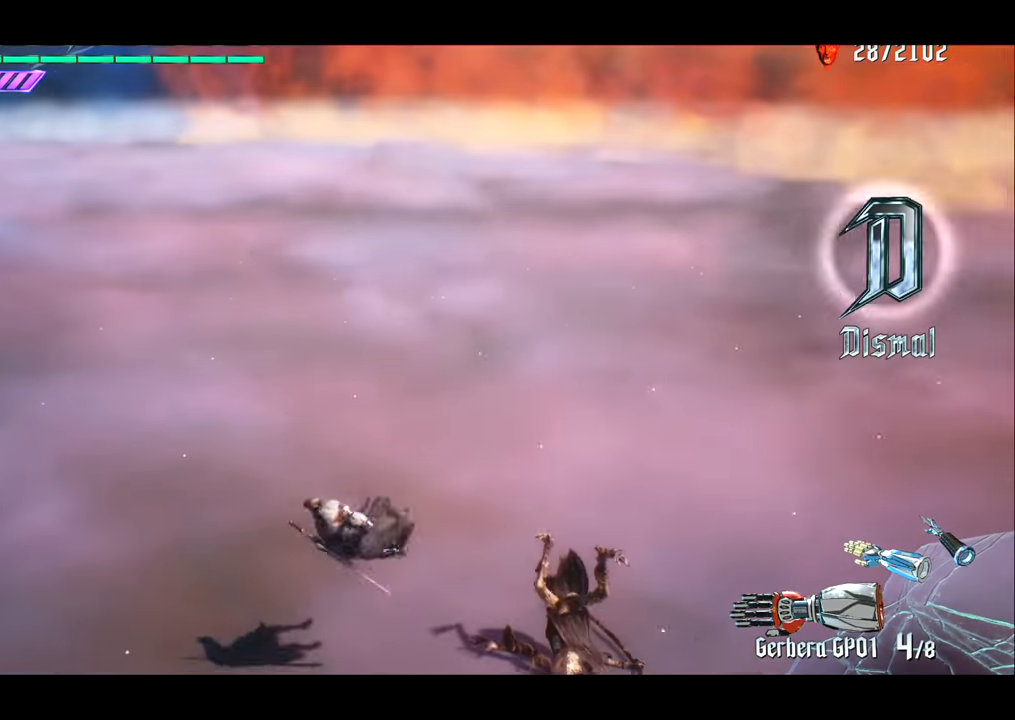
{"buttons": ["R1"], "left_stick": "center", "right_stick": "center", "events": [[50, "right_stick", "center"], [317, "R1", "down"], [384, "CIRCLE", "down"], [384, "left_stick", "center"], [484, "CIRCLE", "up"]]}
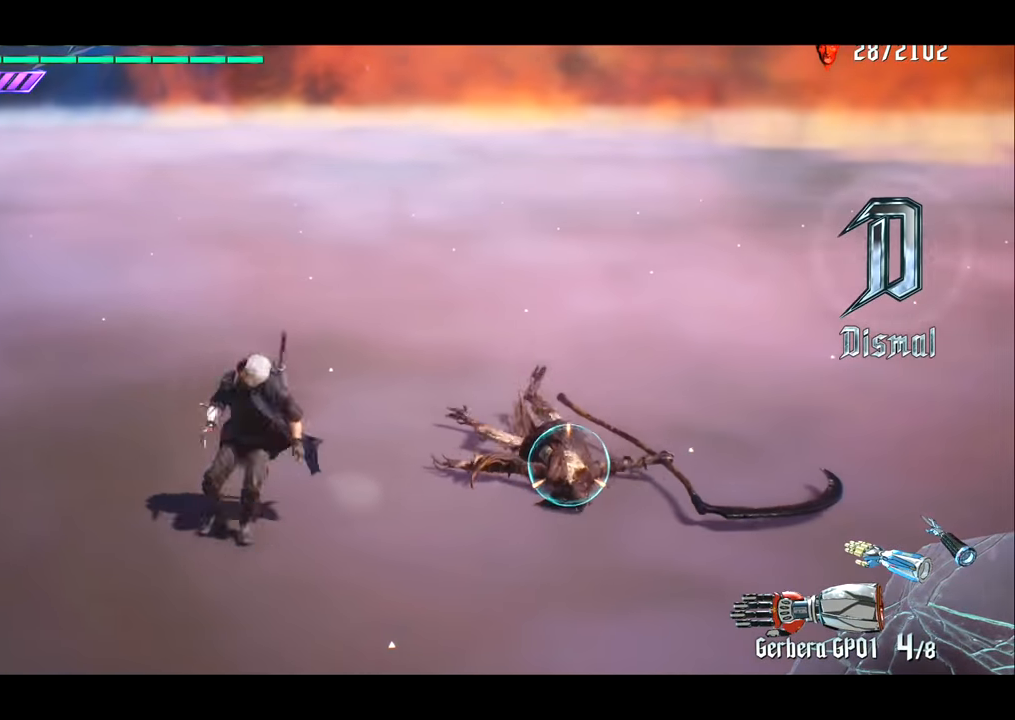
{"buttons": [], "left_stick": "left", "right_stick": "center", "events": [[83, "right_stick", "left"], [150, "R1", "up"], [283, "right_stick", "up"], [383, "left_stick", "left"], [383, "right_stick", "center"]]}
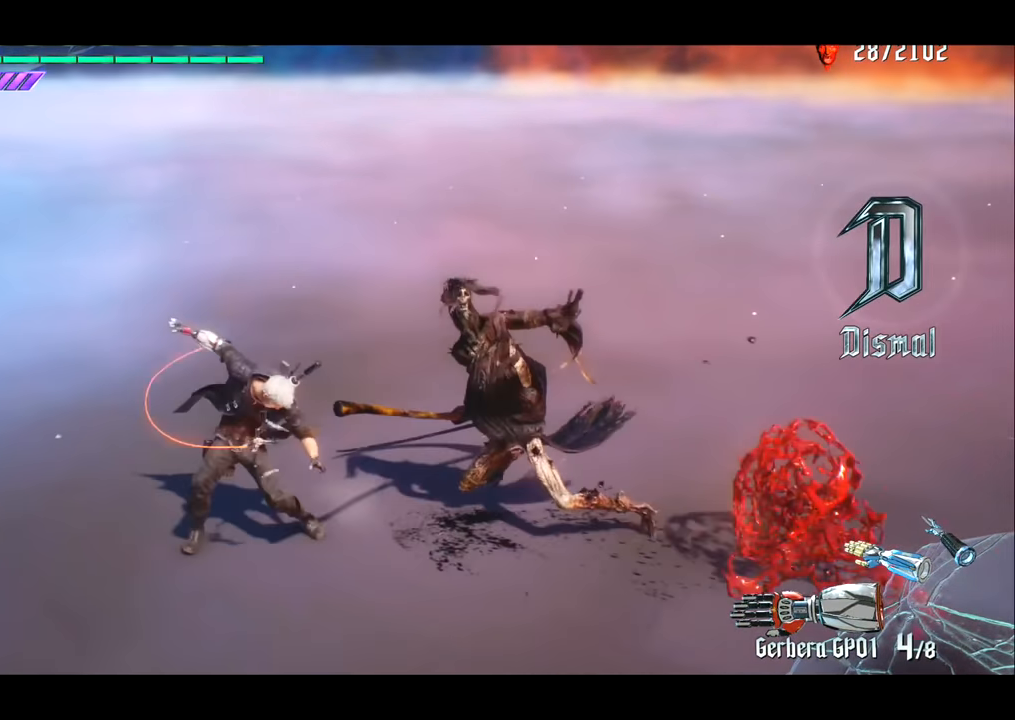
{"buttons": [], "left_stick": "left", "right_stick": "right", "events": [[317, "right_stick", "right"]]}
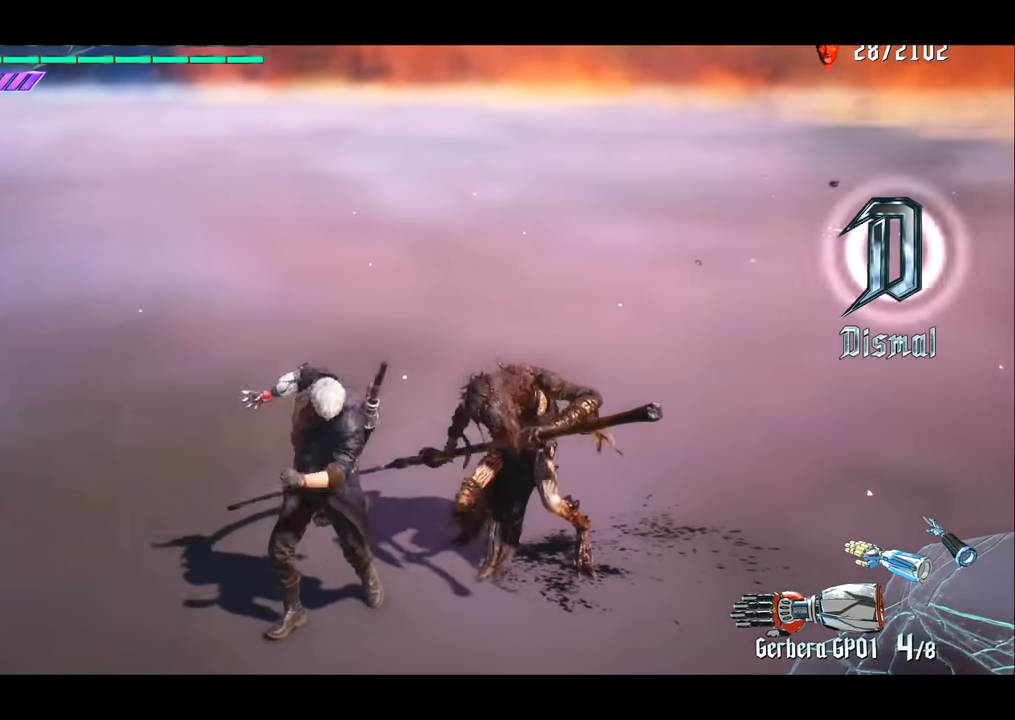
{"buttons": [], "left_stick": "left", "right_stick": "center", "events": [[50, "right_stick", "center"]]}
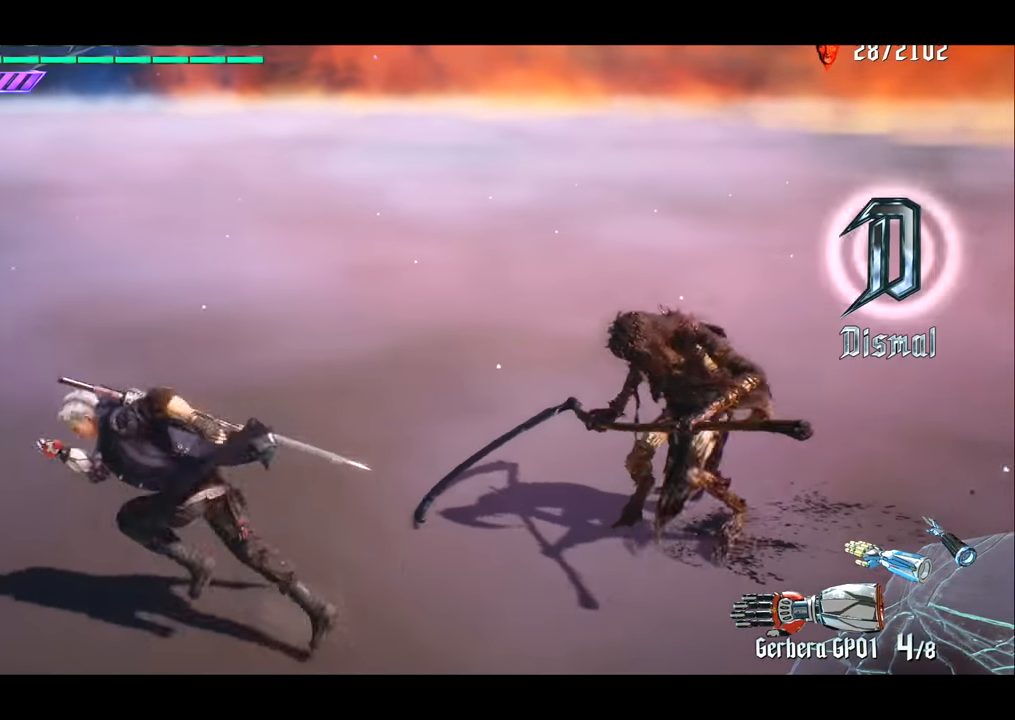
{"buttons": [], "left_stick": "center", "right_stick": "center", "events": [[17, "left_stick", "up"], [150, "left_stick", "left"], [284, "left_stick", "center"]]}
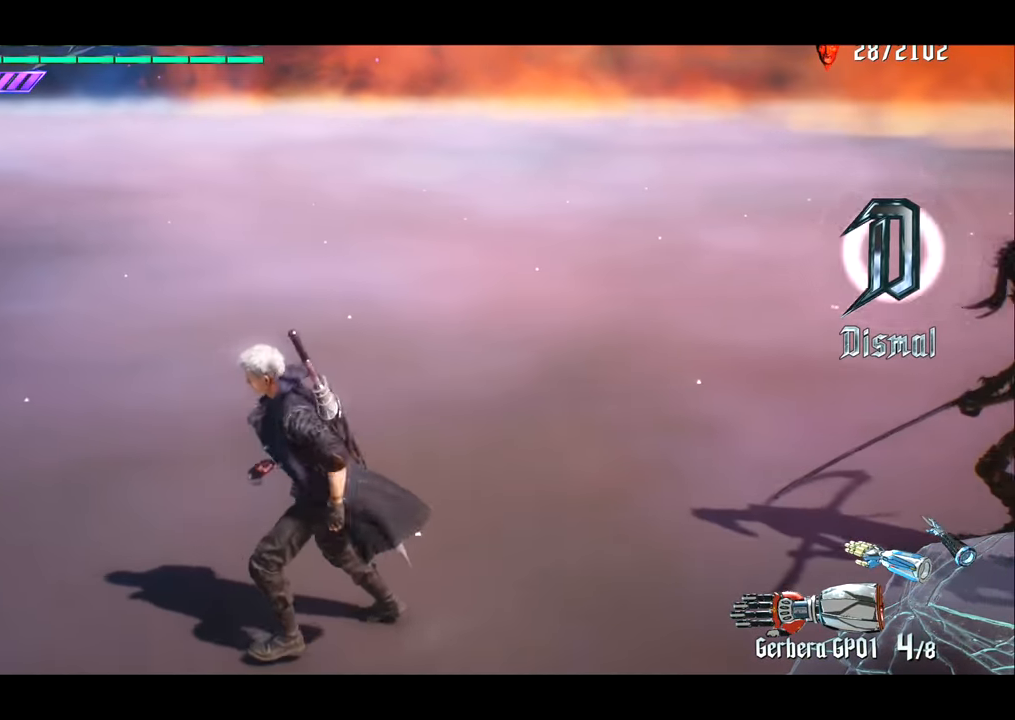
{"buttons": [], "left_stick": "center", "right_stick": "right", "events": [[117, "right_stick", "right"]]}
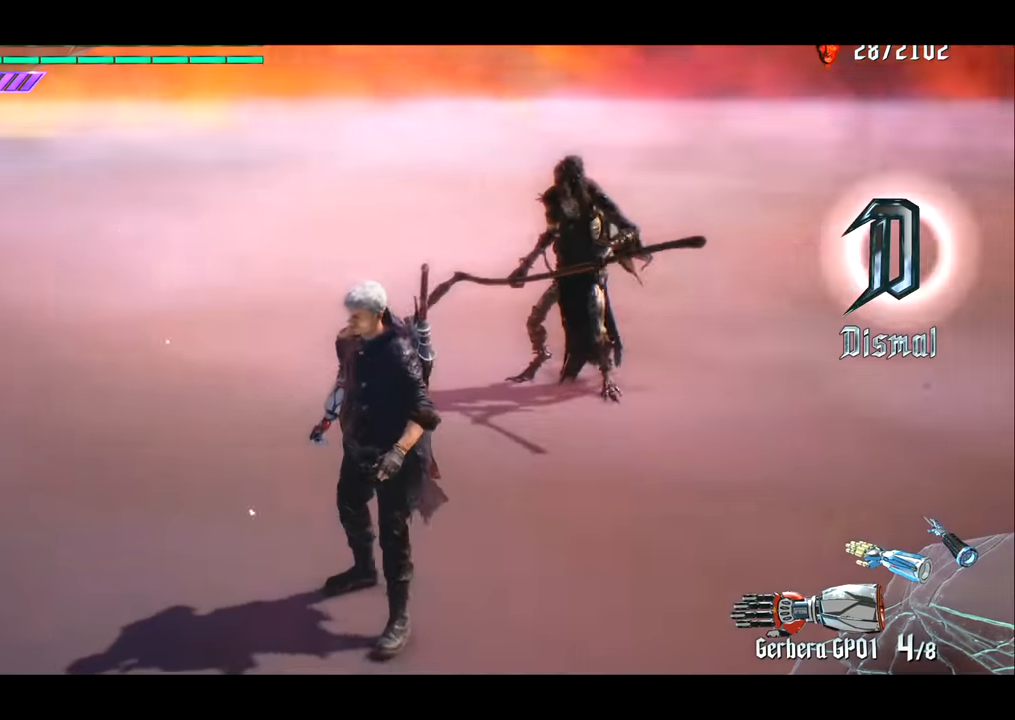
{"buttons": [], "left_stick": "center", "right_stick": "right", "events": []}
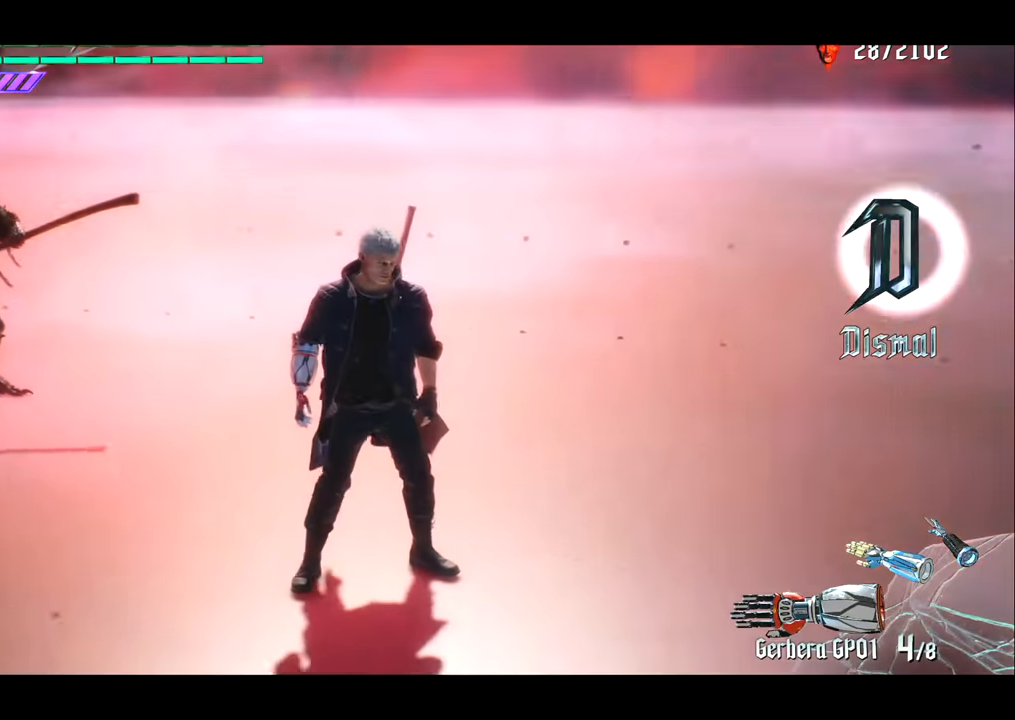
{"buttons": [], "left_stick": "center", "right_stick": "right", "events": []}
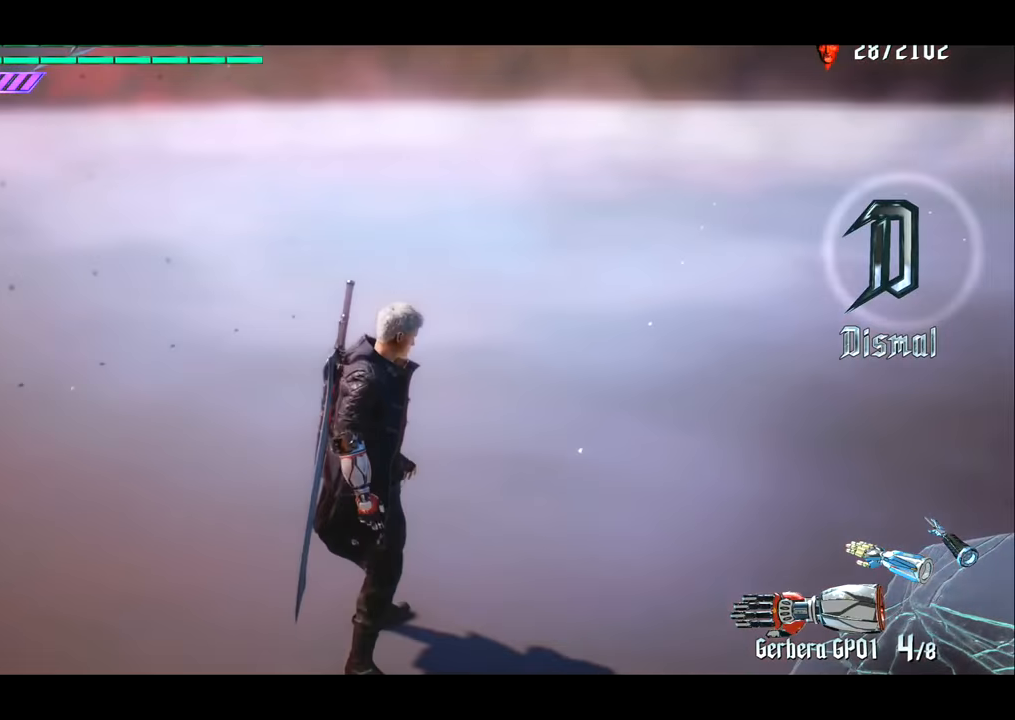
{"buttons": [], "left_stick": "center", "right_stick": "left", "events": [[33, "right_stick", "center"], [267, "right_stick", "left"]]}
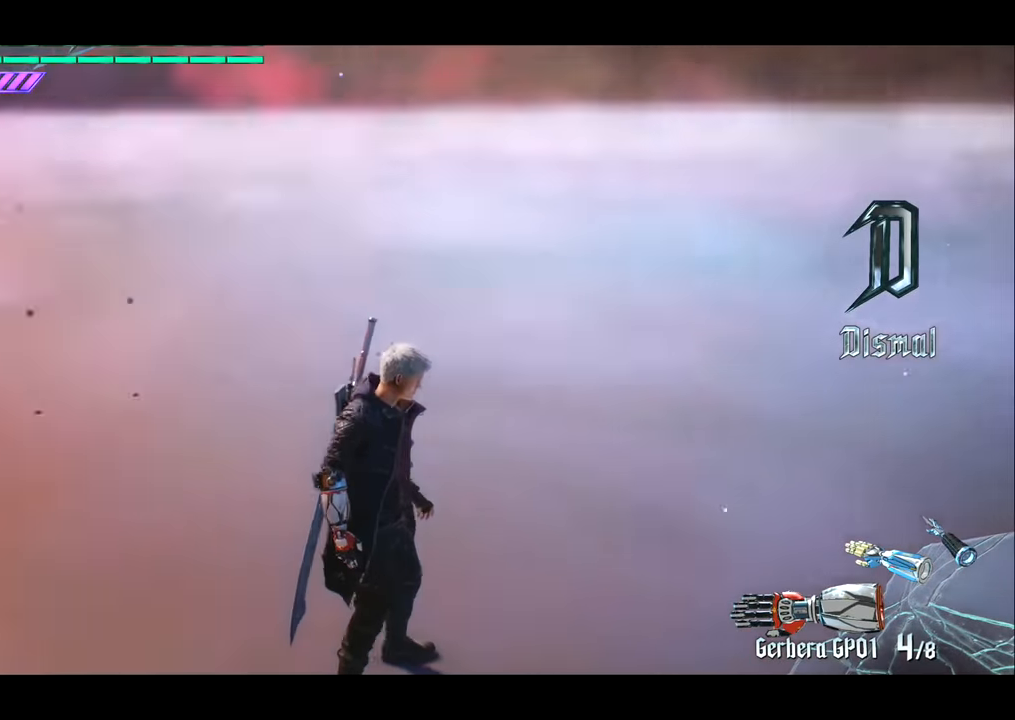
{"buttons": [], "left_stick": "center", "right_stick": "left", "events": []}
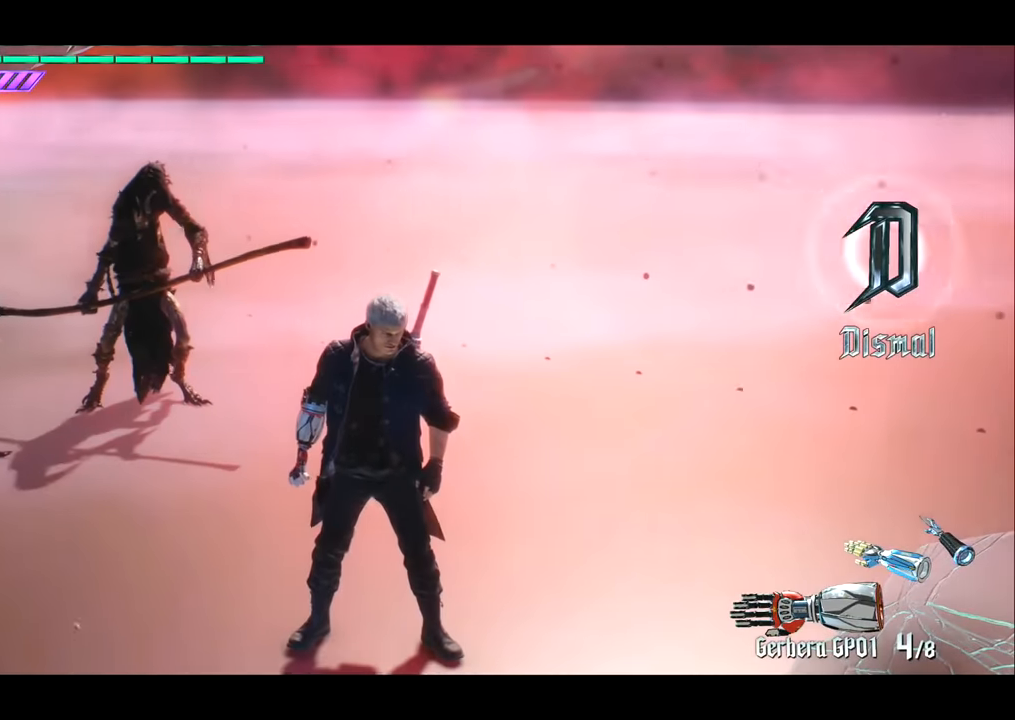
{"buttons": [], "left_stick": "center", "right_stick": "center", "events": [[33, "right_stick", "center"]]}
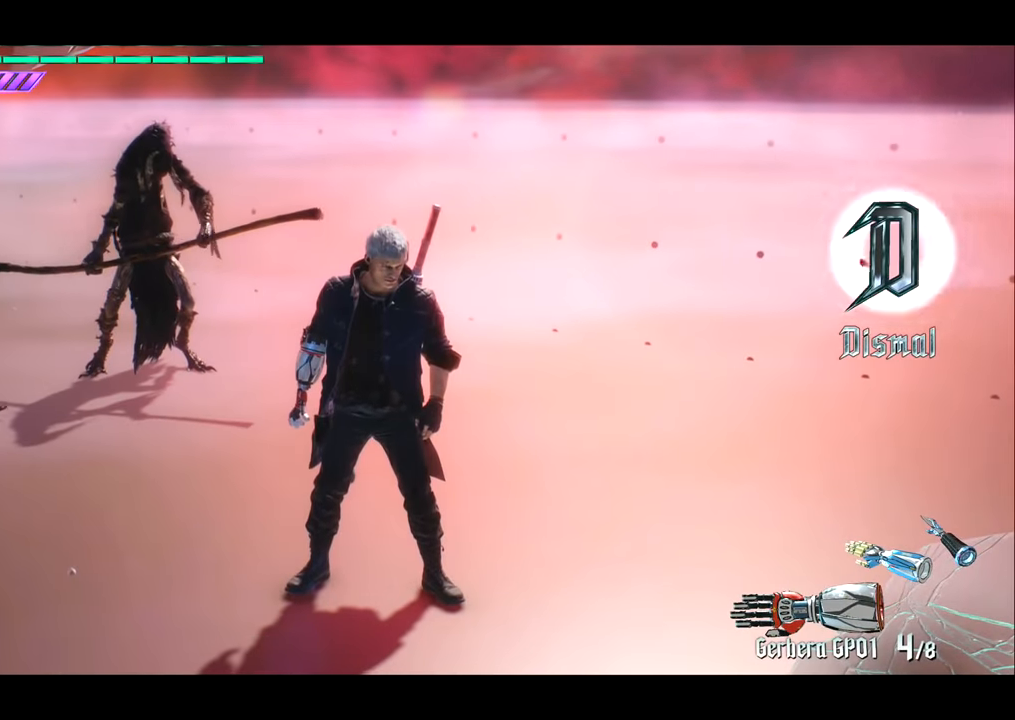
{"buttons": [], "left_stick": "center", "right_stick": "left", "events": [[334, "right_stick", "left"]]}
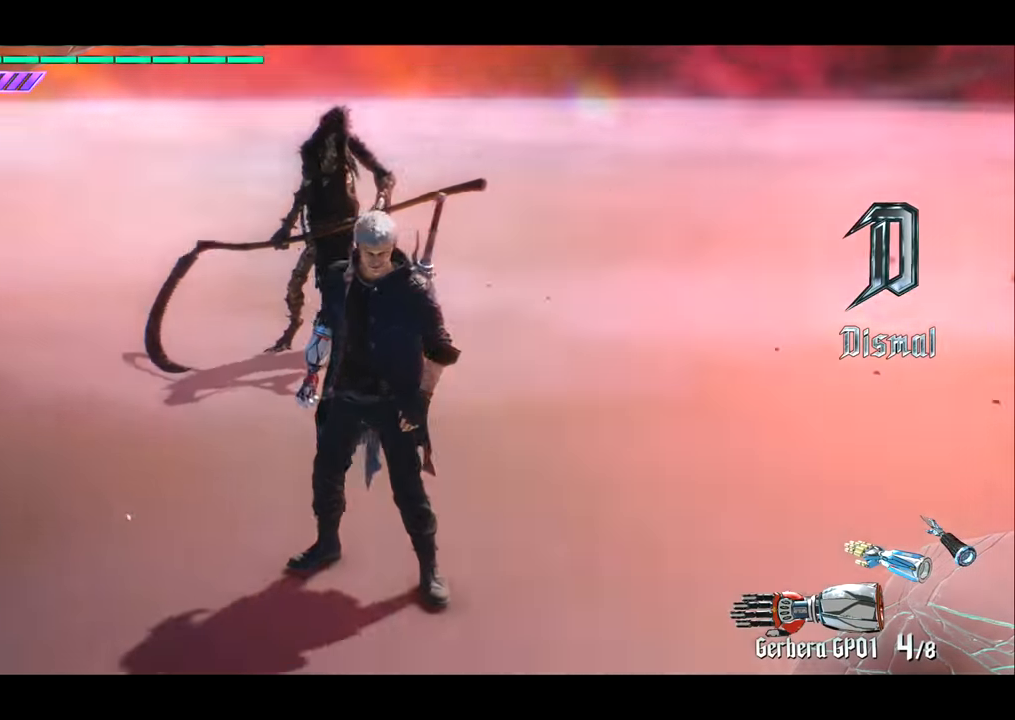
{"buttons": [], "left_stick": "center", "right_stick": "center", "events": [[233, "right_stick", "center"]]}
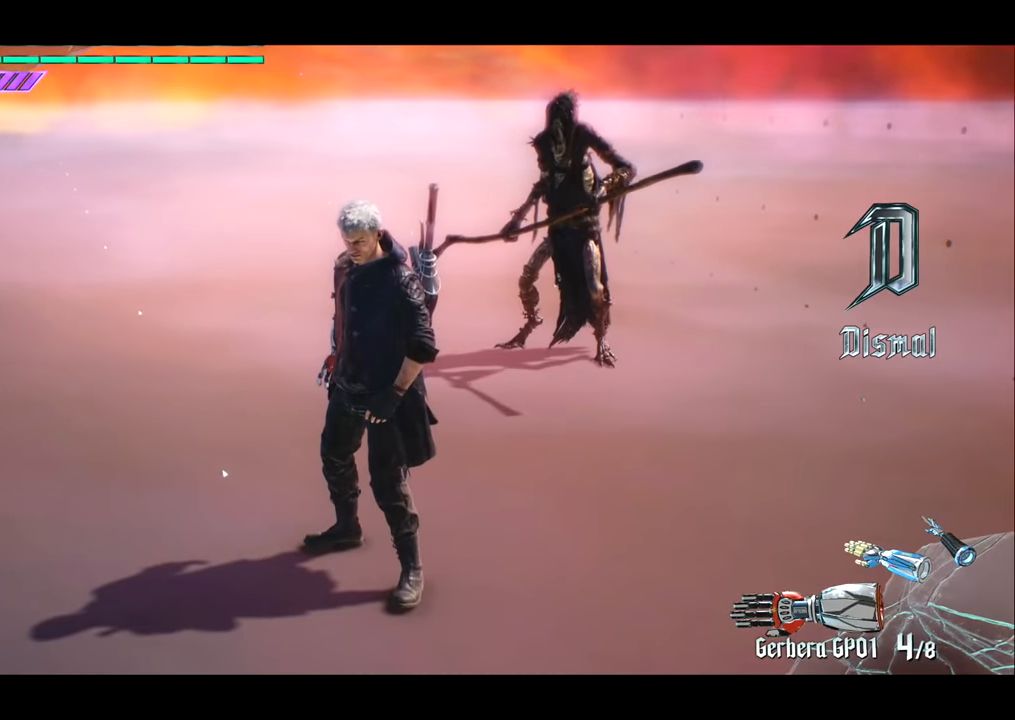
{"buttons": [], "left_stick": "center", "right_stick": "center", "events": []}
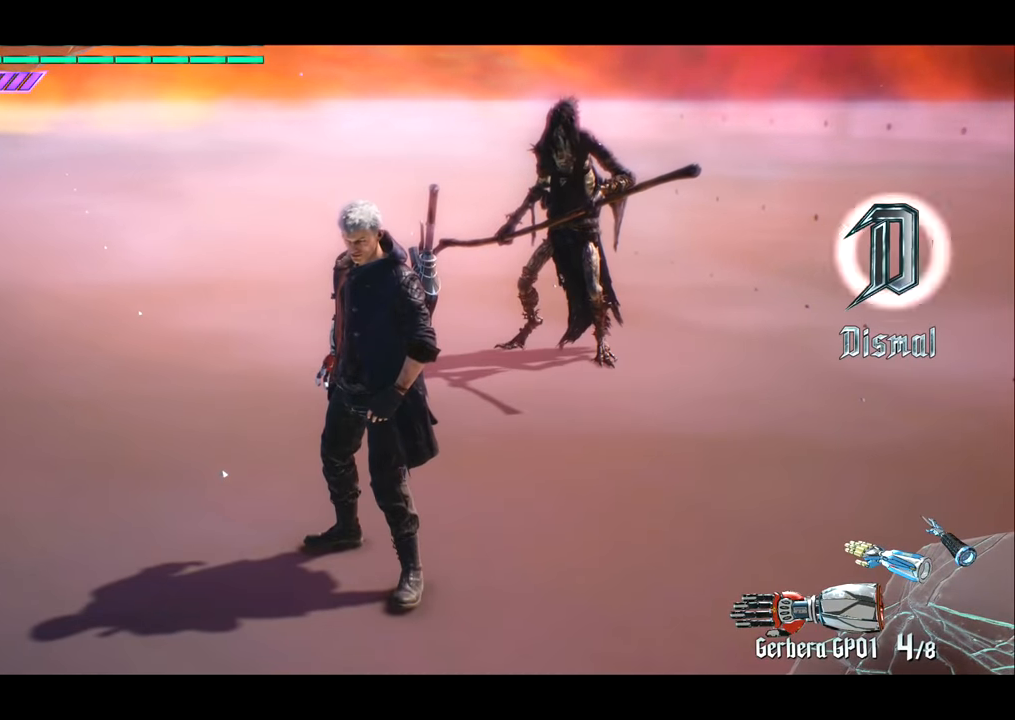
{"buttons": [], "left_stick": "center", "right_stick": "center", "events": []}
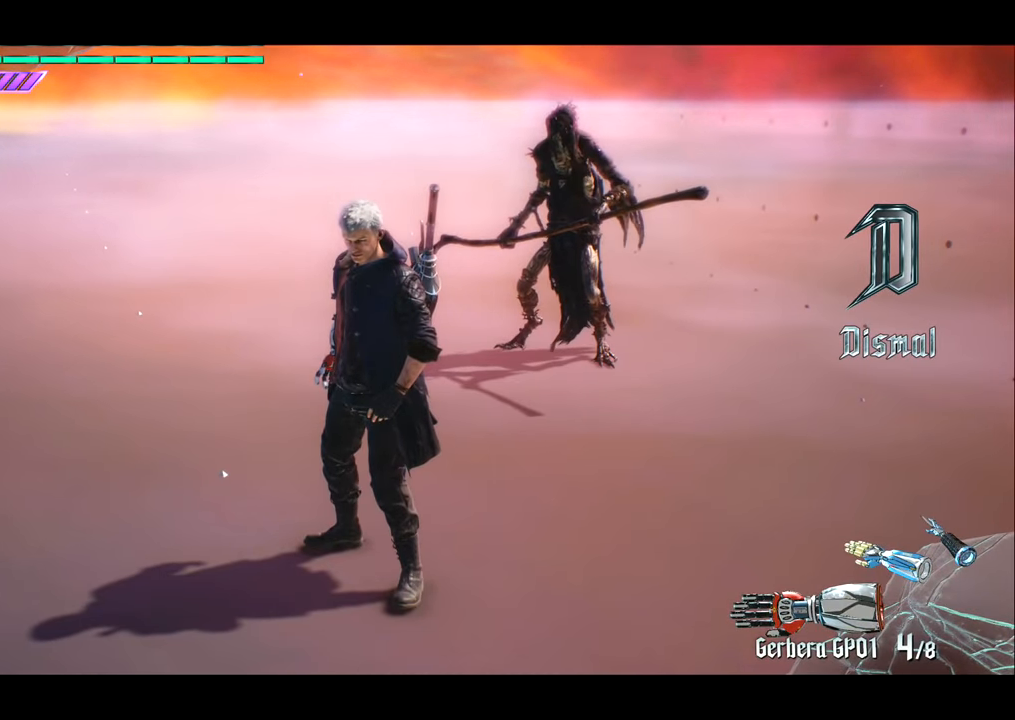
{"buttons": [], "left_stick": "center", "right_stick": "center", "events": []}
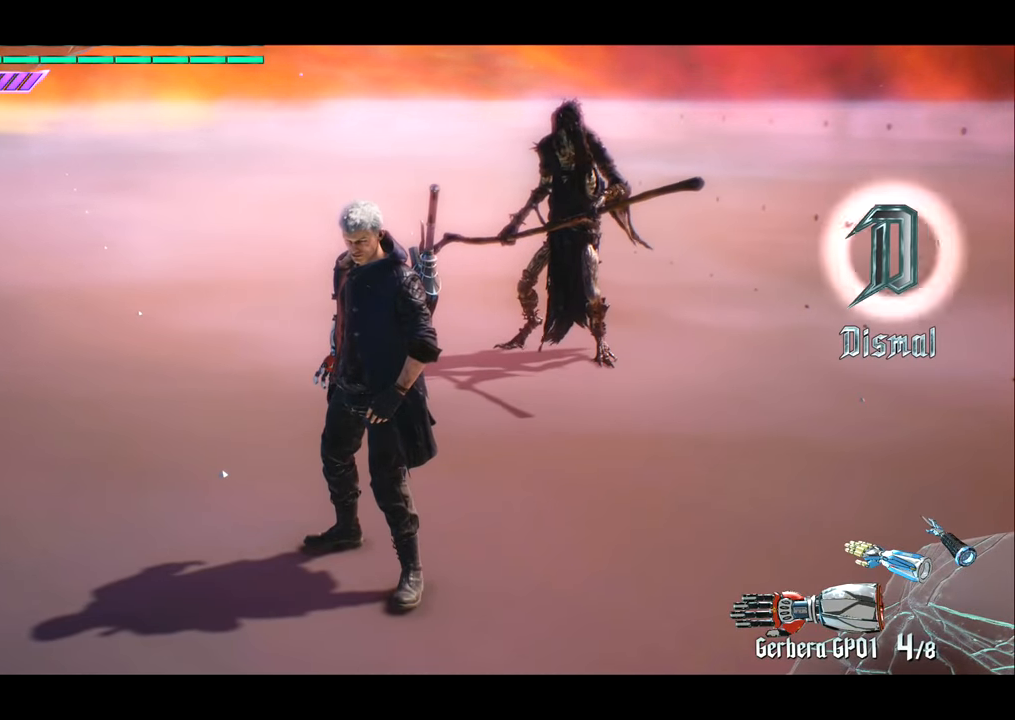
{"buttons": [], "left_stick": "center", "right_stick": "center", "events": []}
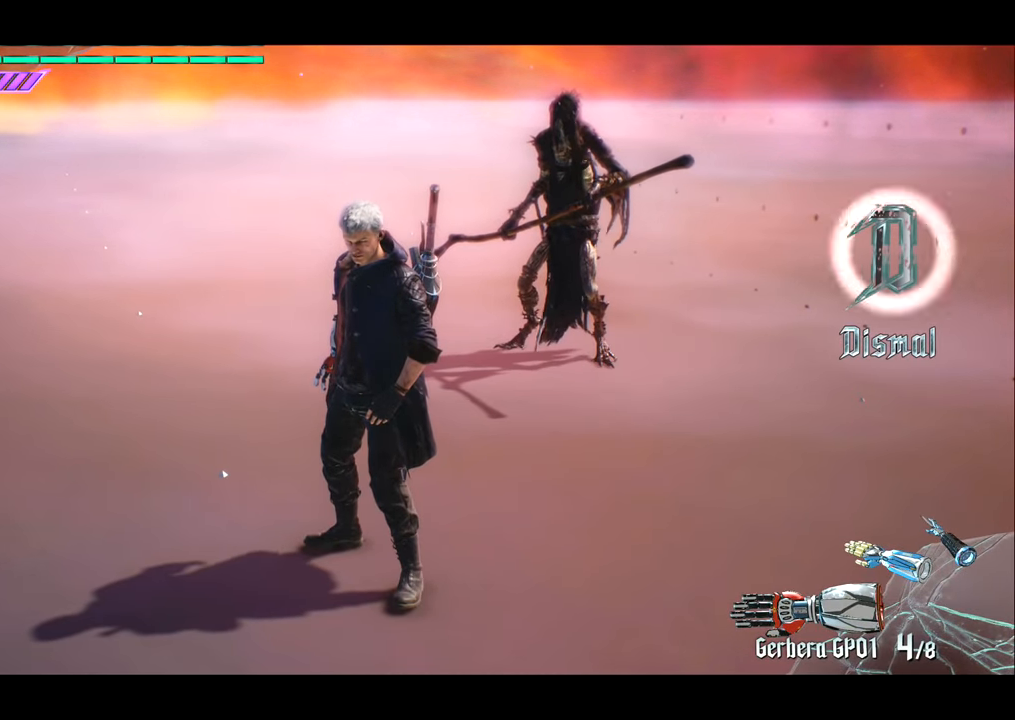
{"buttons": [], "left_stick": "center", "right_stick": "center", "events": []}
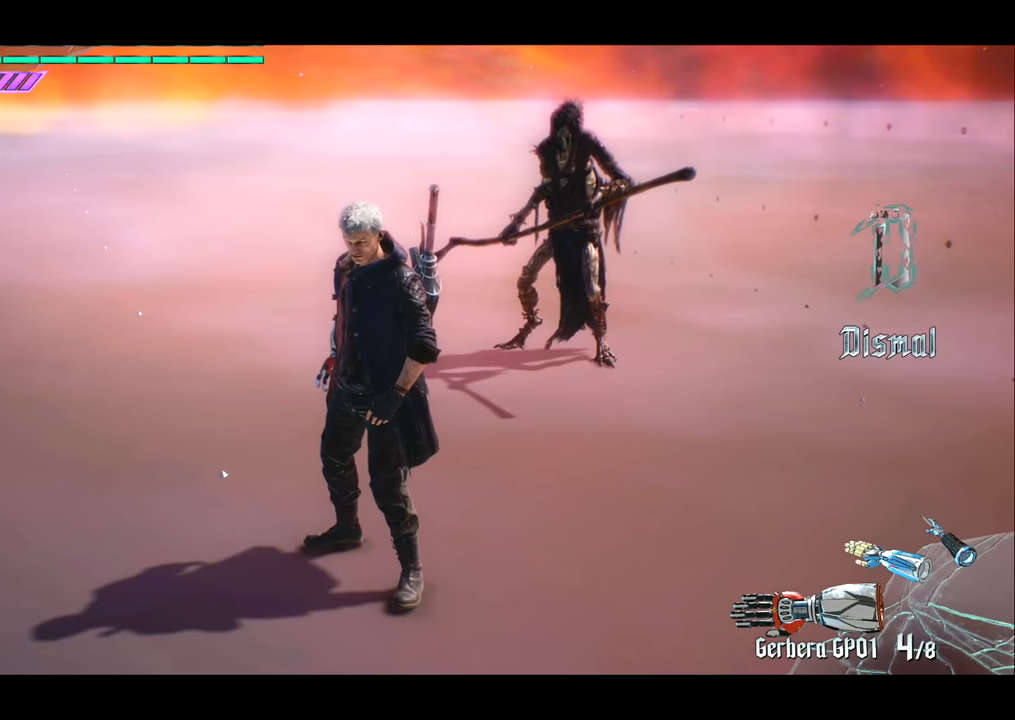
{"buttons": [], "left_stick": "center", "right_stick": "center", "events": []}
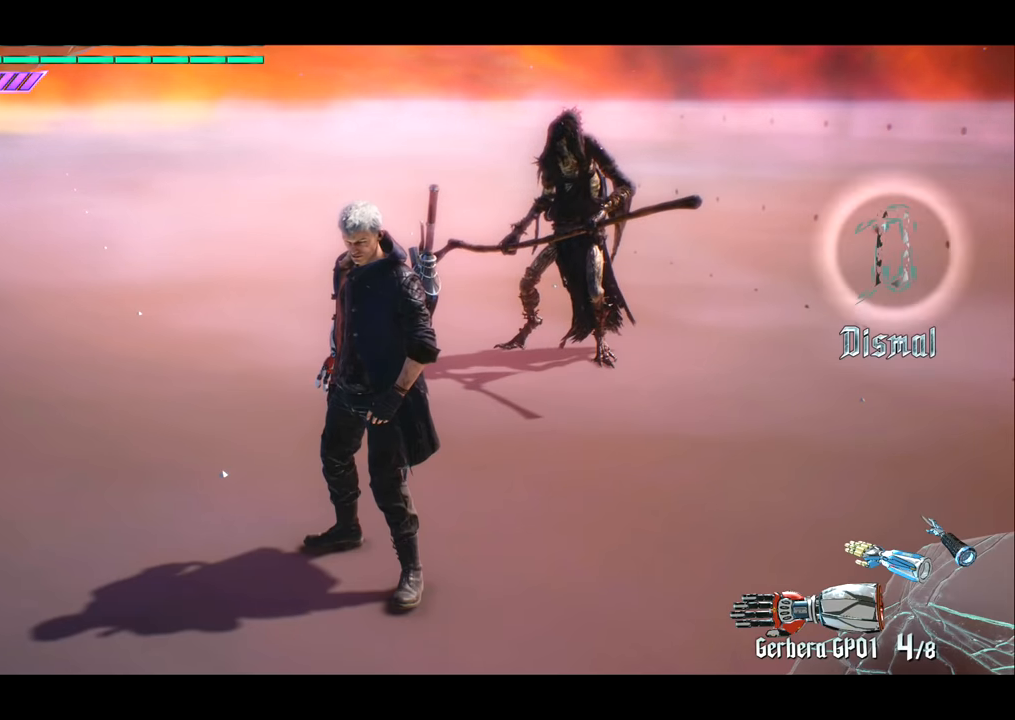
{"buttons": [], "left_stick": "center", "right_stick": "center", "events": []}